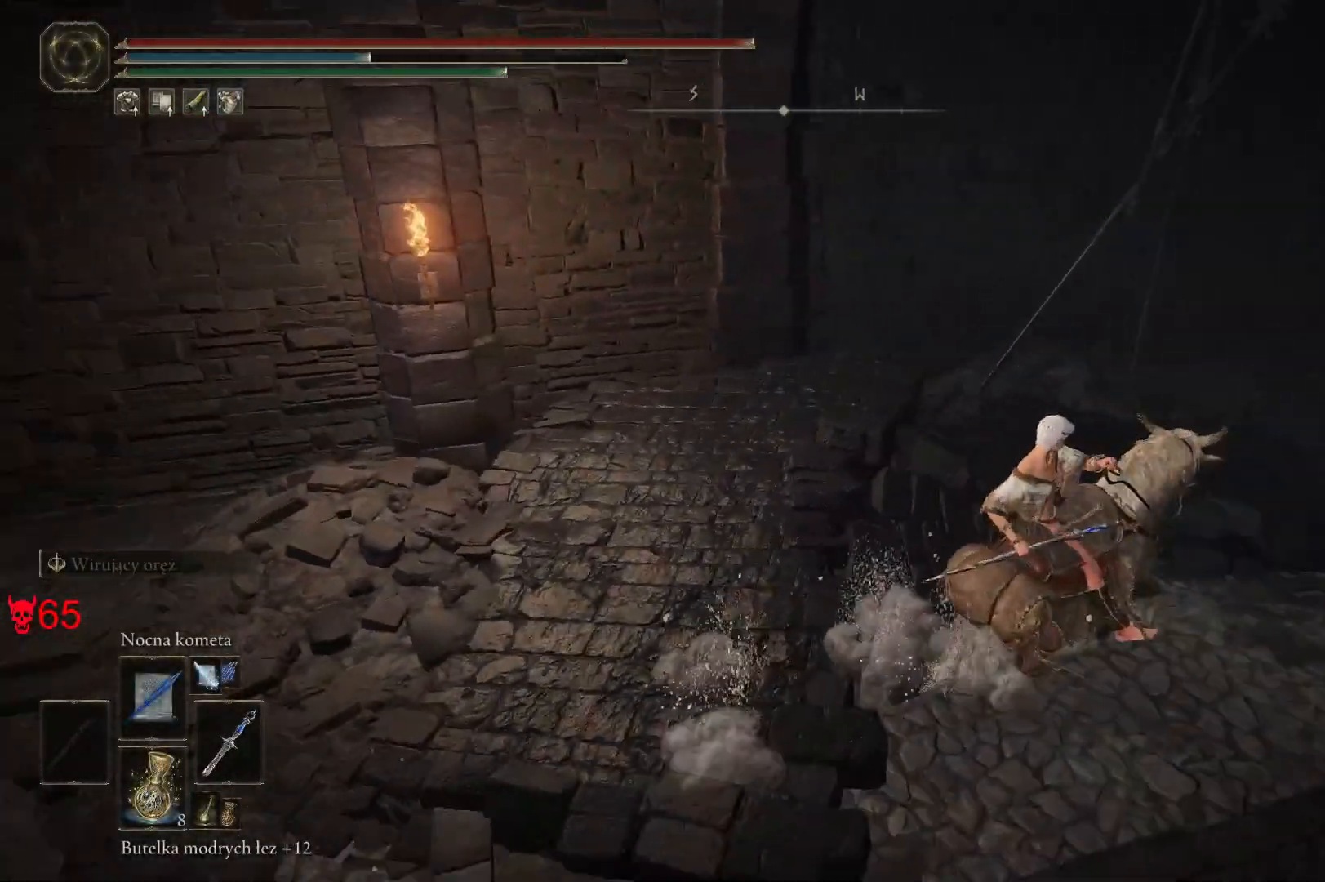
Gameplay with keyboard and mouse; each line is a JSON object with the keys and mouse buttons held at the frame after it. "events" lists presses ("down") and releases ("up") of "a", "ctrl", "d", "e", "q", "s", "shift", "space", "w", "mouse_left", "mouse_wheel", "mouse_right", "mouse_mb4" and "mouse_mb5" between this image and that frame as [ms after this image, input, new state], when the widget could be followed in between. "mouse_left", "mouse_wheel", "mouse_right", "mouse_mb4", "mouse_mb5" = the "left", "wheel", "right", "mb4", "mb5" buttons of the "mouse" list. No other keys are recorded. "wheel" means that the mouse wheel is clicked or scrolled. Mouse movement is not recorded.
{"keys": ["w"], "mouse": [], "events": [[400, "w", "down"]]}
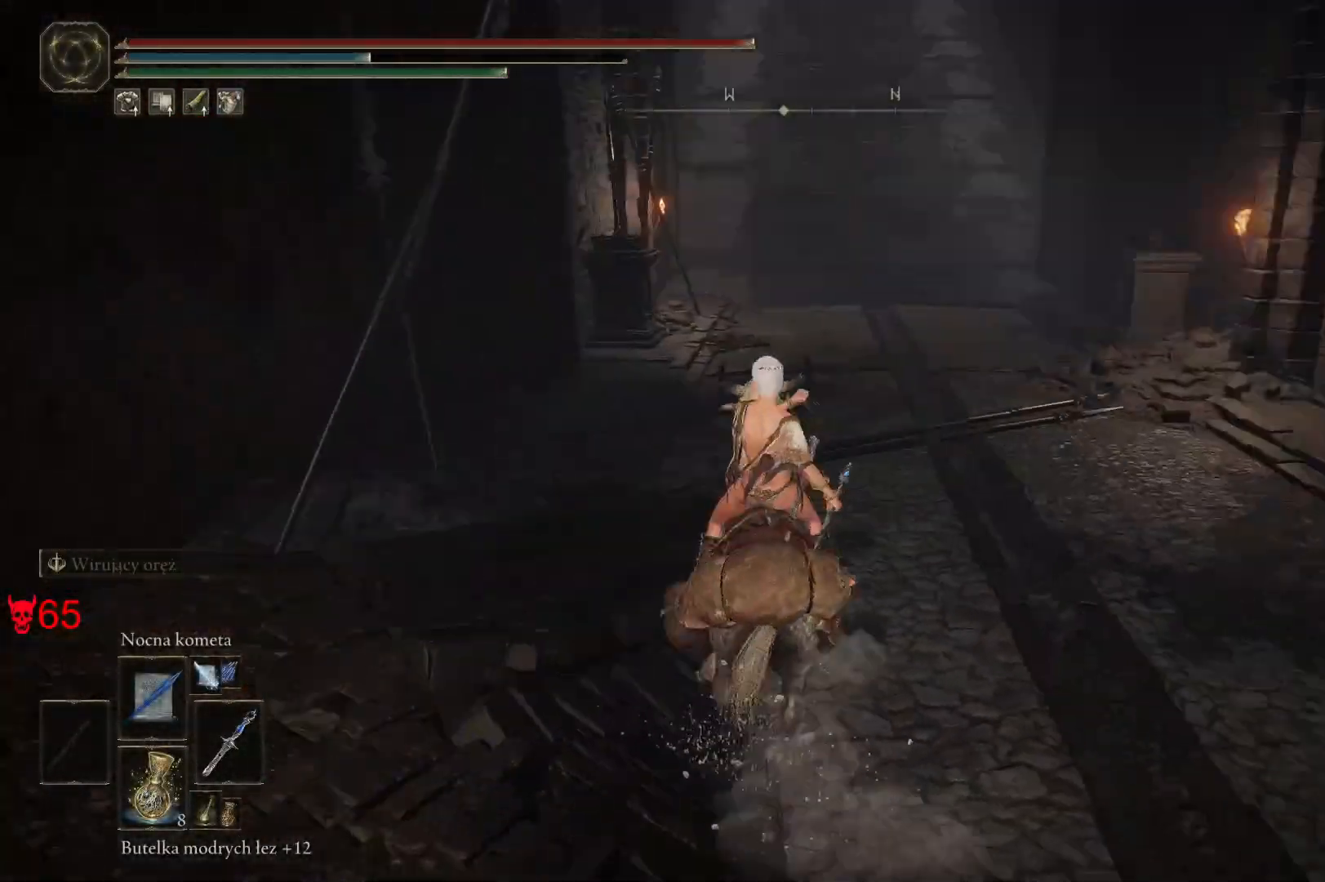
{"keys": ["w"], "mouse": [], "events": []}
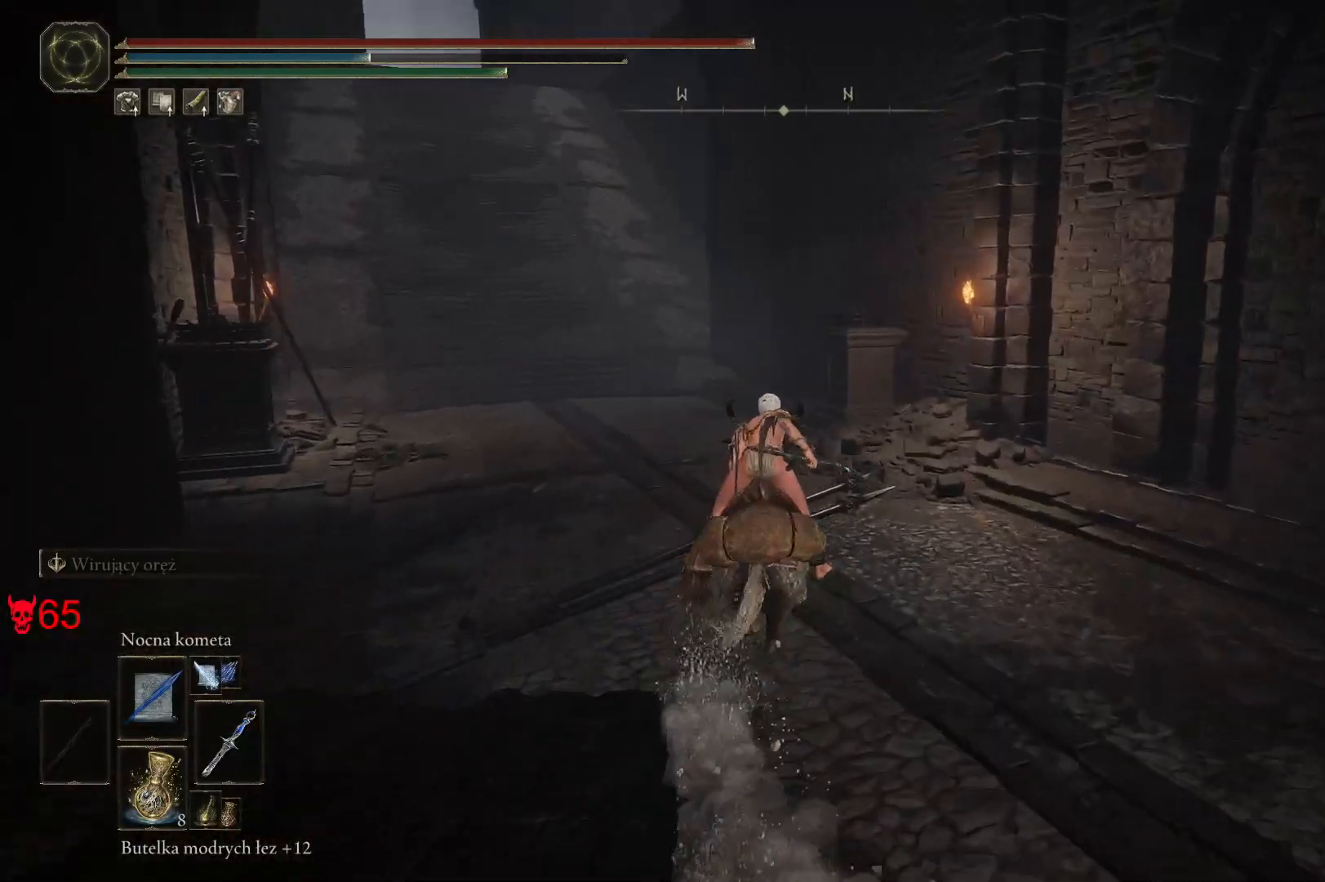
{"keys": ["d", "w"], "mouse": [], "events": [[233, "space", "down"], [367, "space", "up"], [483, "d", "down"]]}
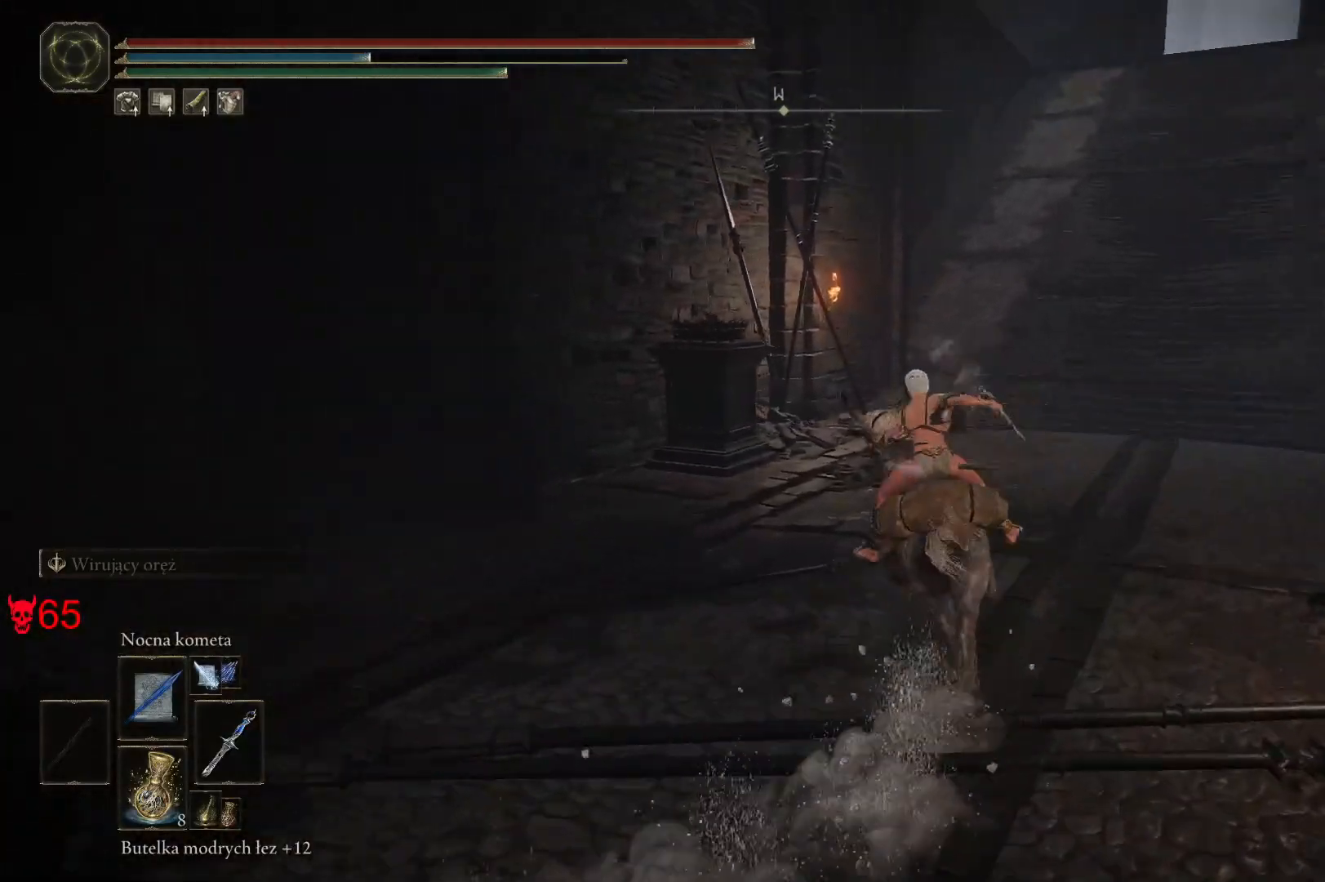
{"keys": ["d", "w"], "mouse": [], "events": []}
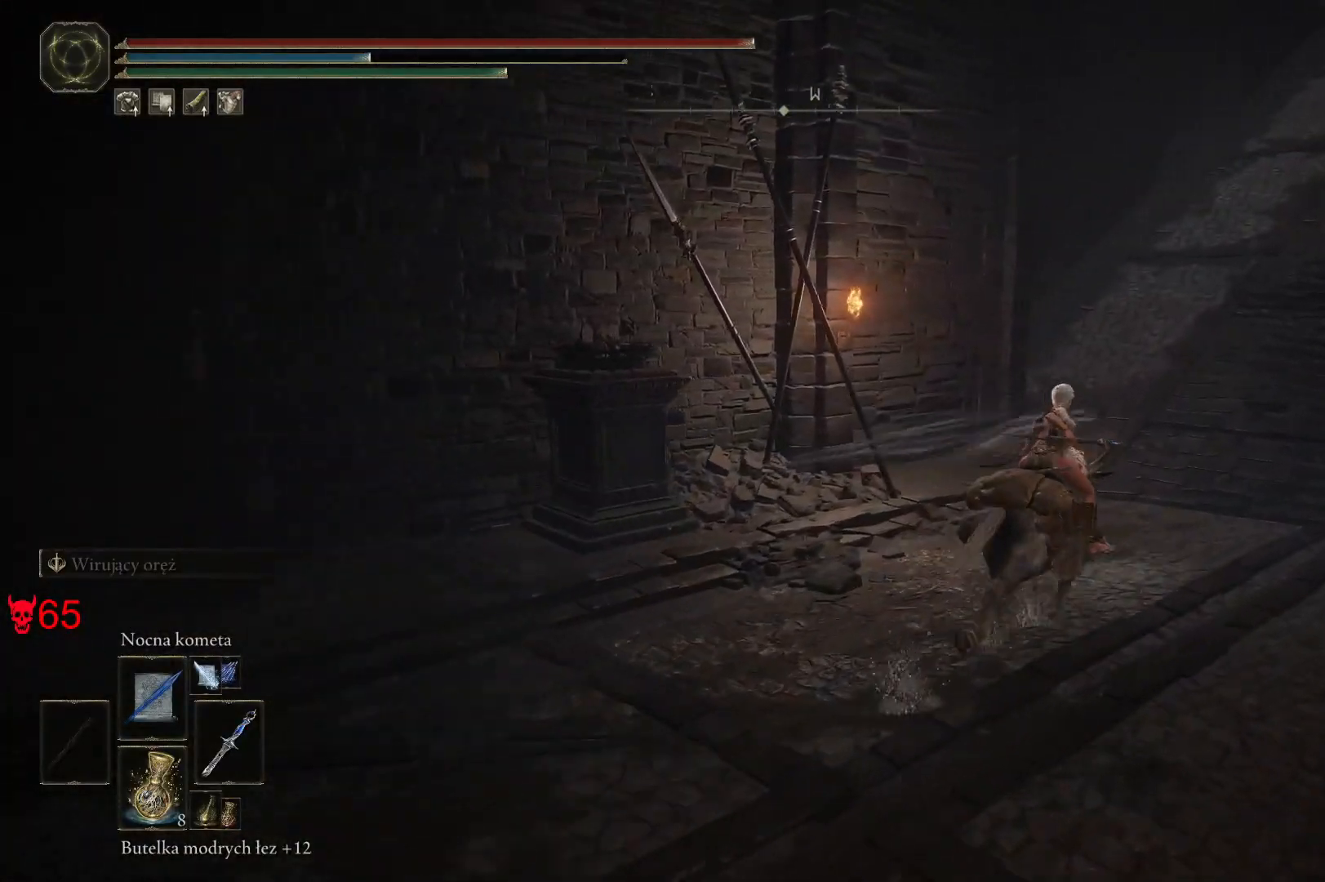
{"keys": ["w"], "mouse": [], "events": [[250, "d", "up"]]}
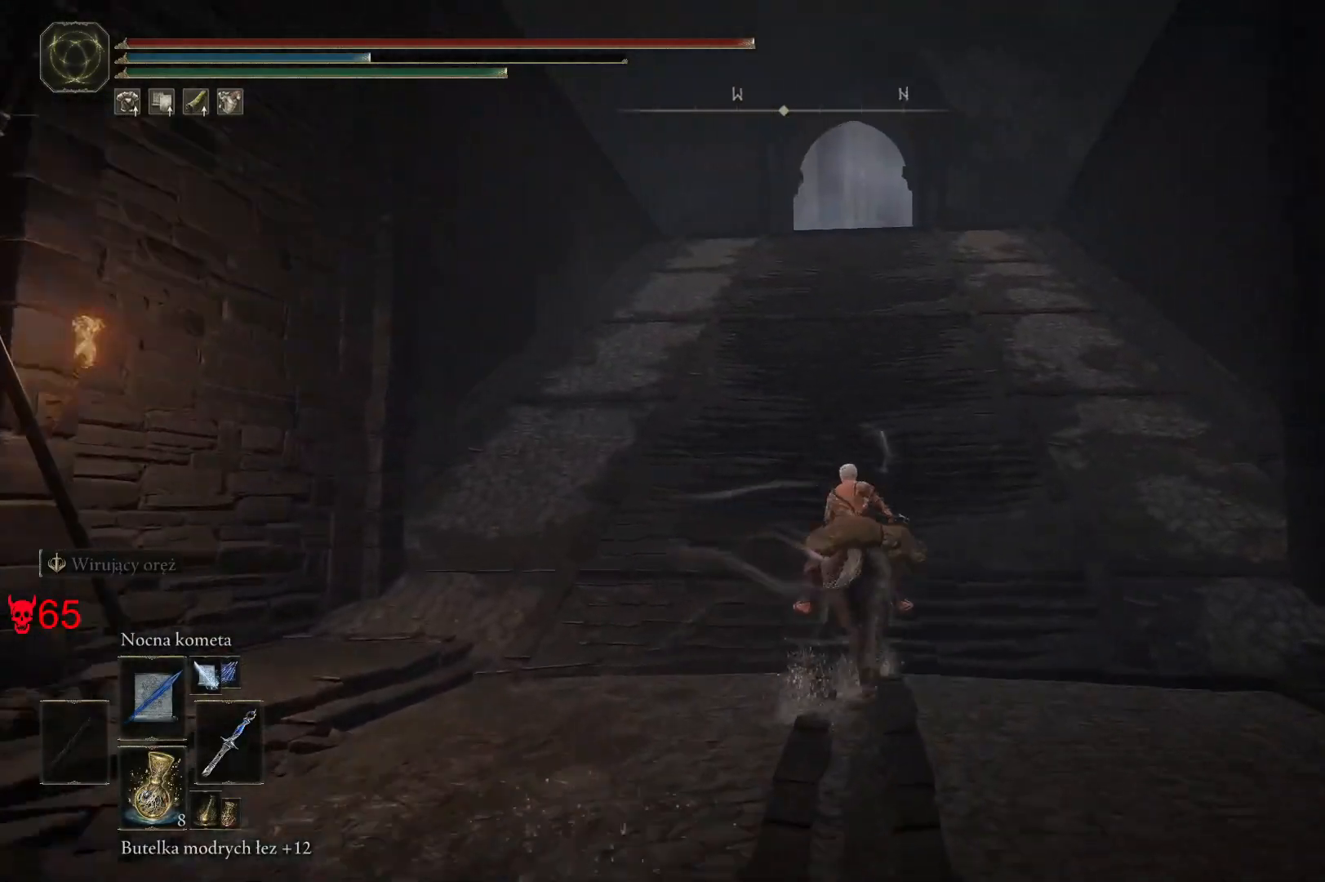
{"keys": ["w"], "mouse": [], "events": []}
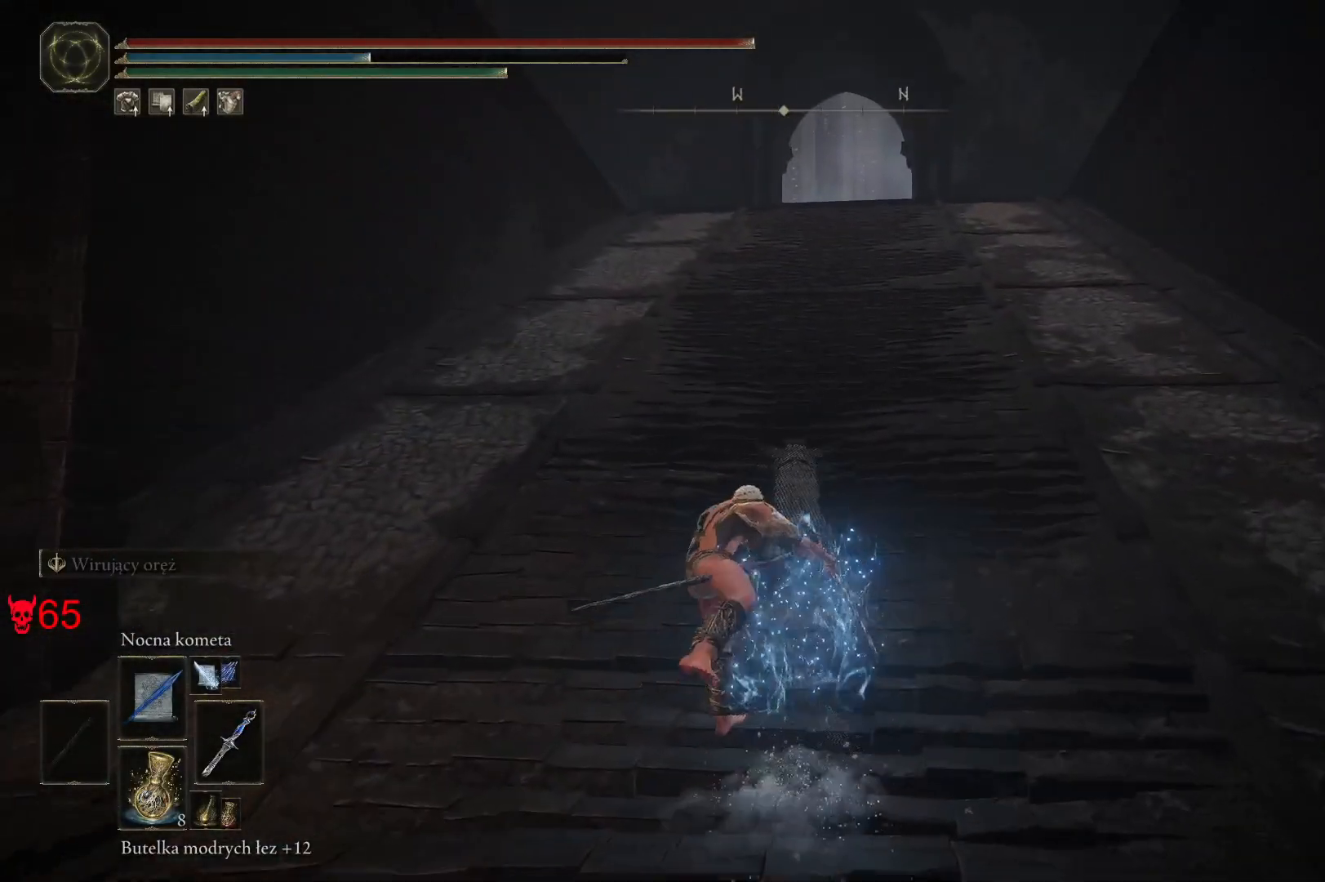
{"keys": ["w"], "mouse": [], "events": []}
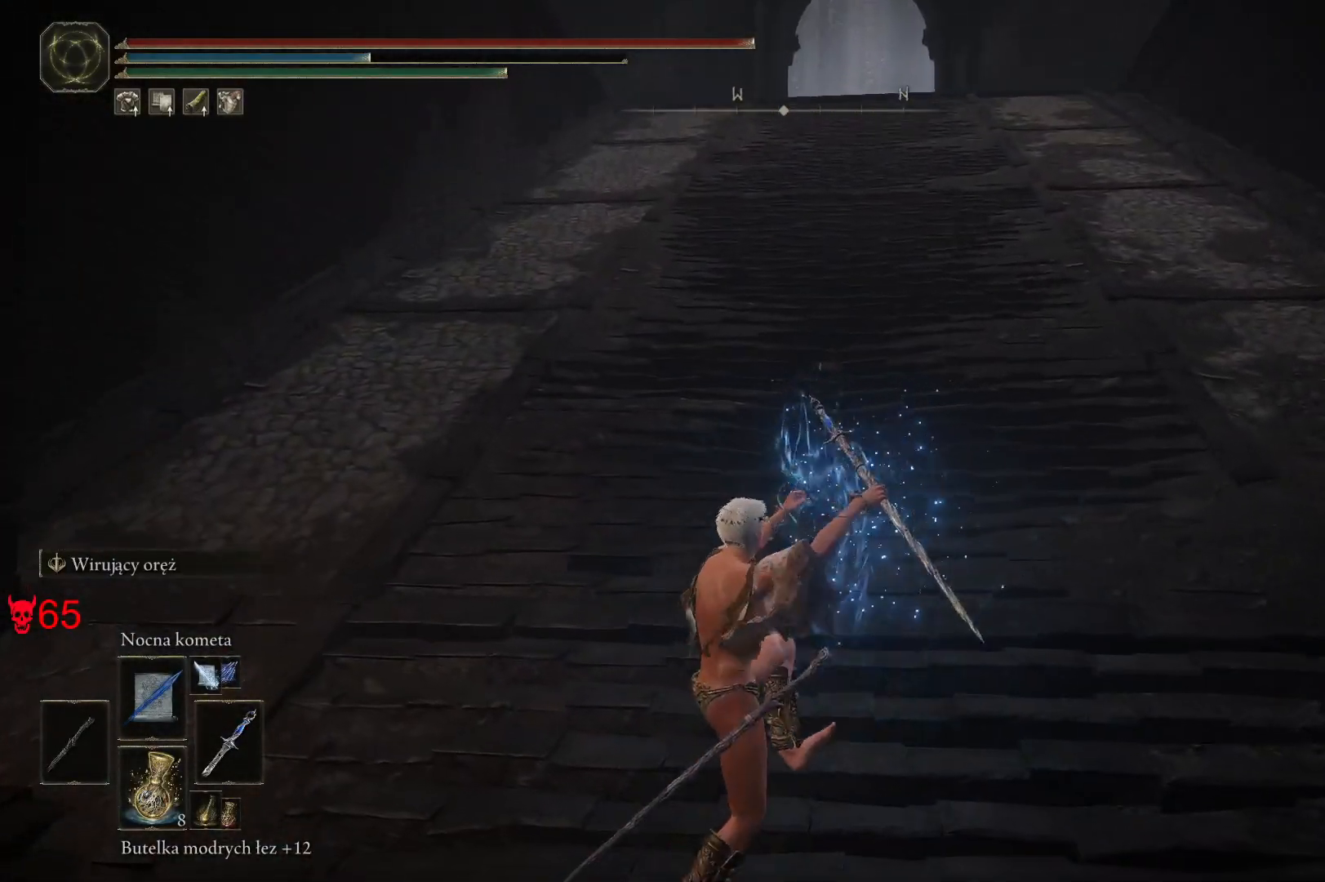
{"keys": ["w"], "mouse": [], "events": []}
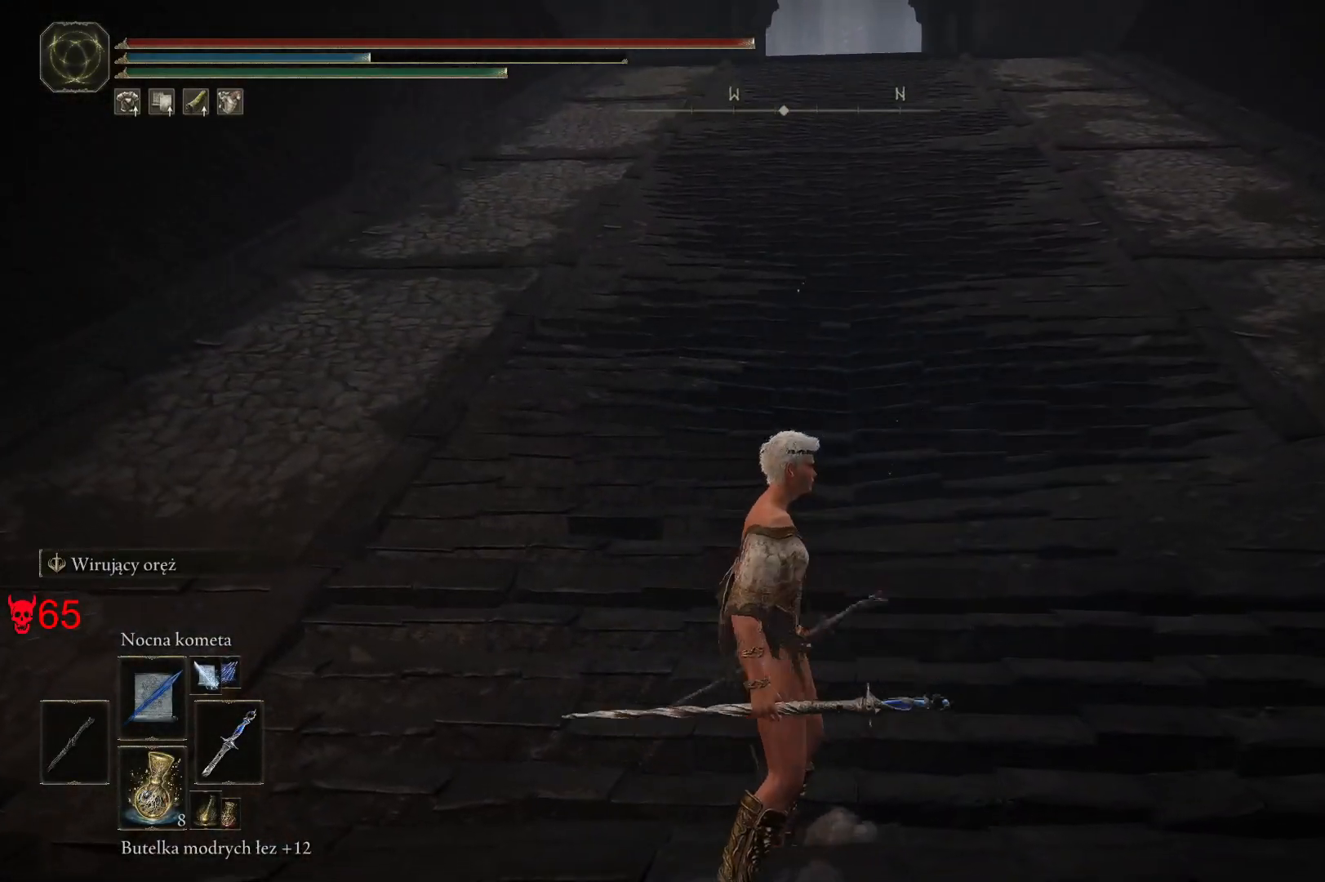
{"keys": ["w"], "mouse": [], "events": []}
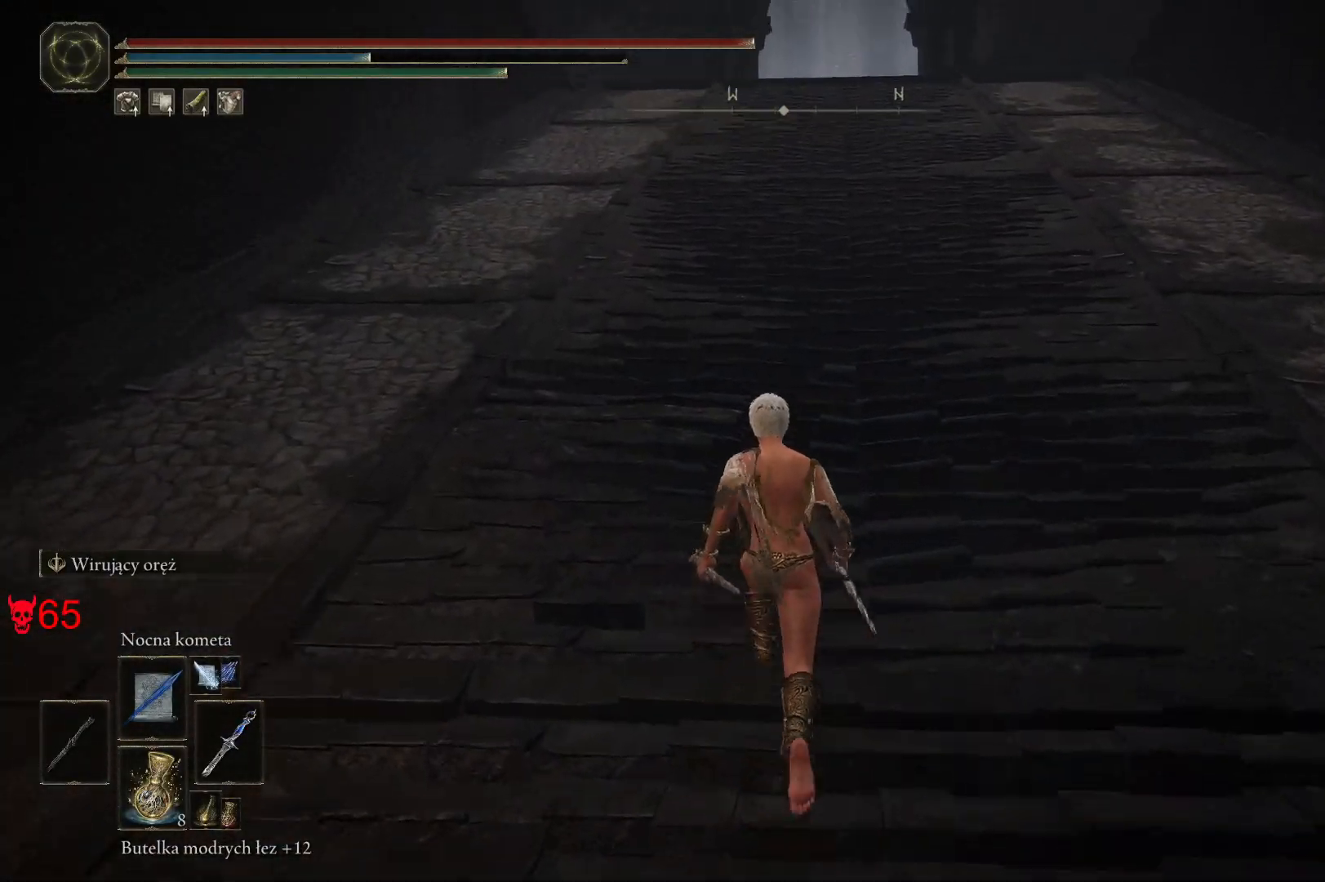
{"keys": ["w"], "mouse": [], "events": []}
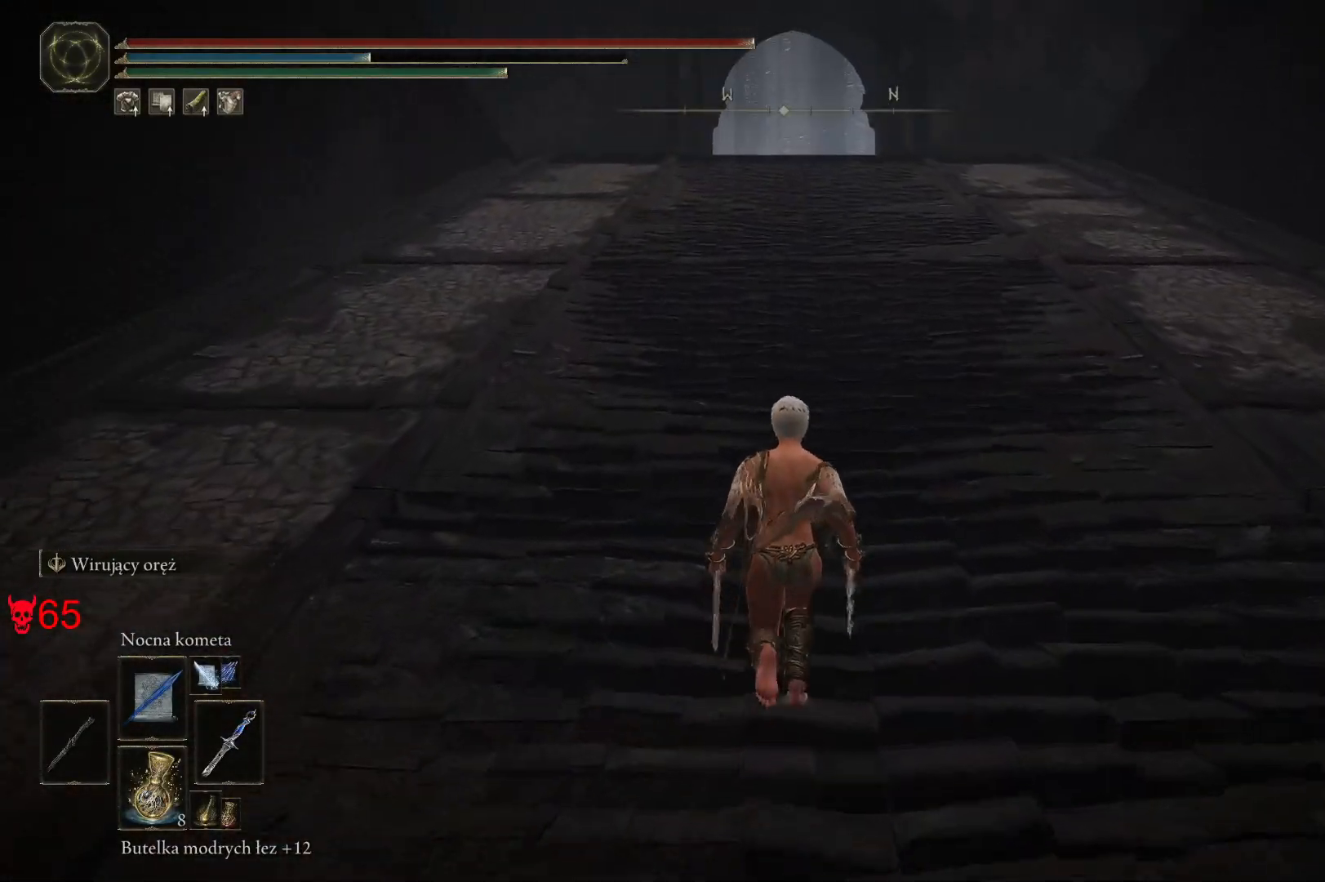
{"keys": ["space", "w"], "mouse": [], "events": [[100, "space", "down"]]}
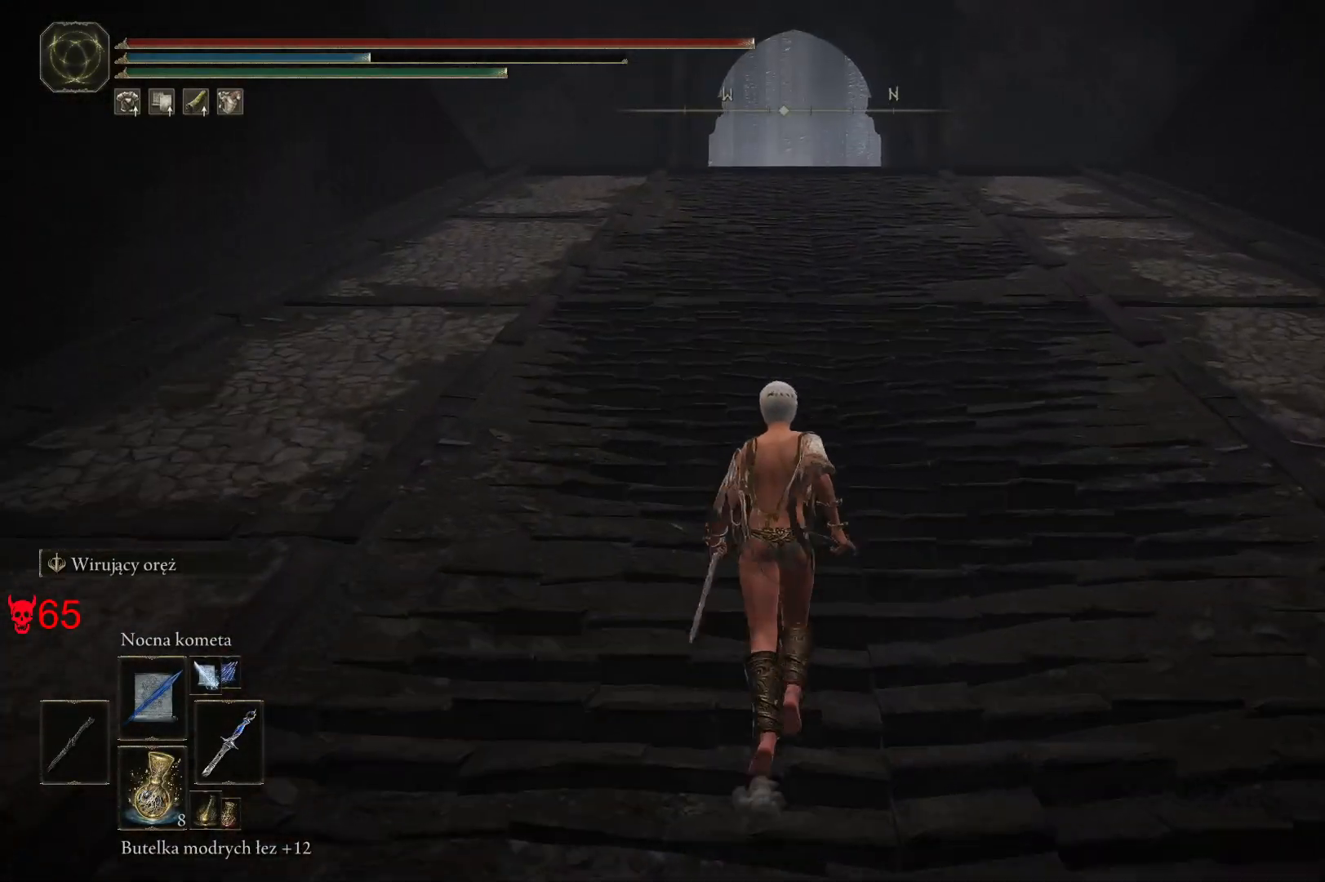
{"keys": ["space", "w"], "mouse": [], "events": []}
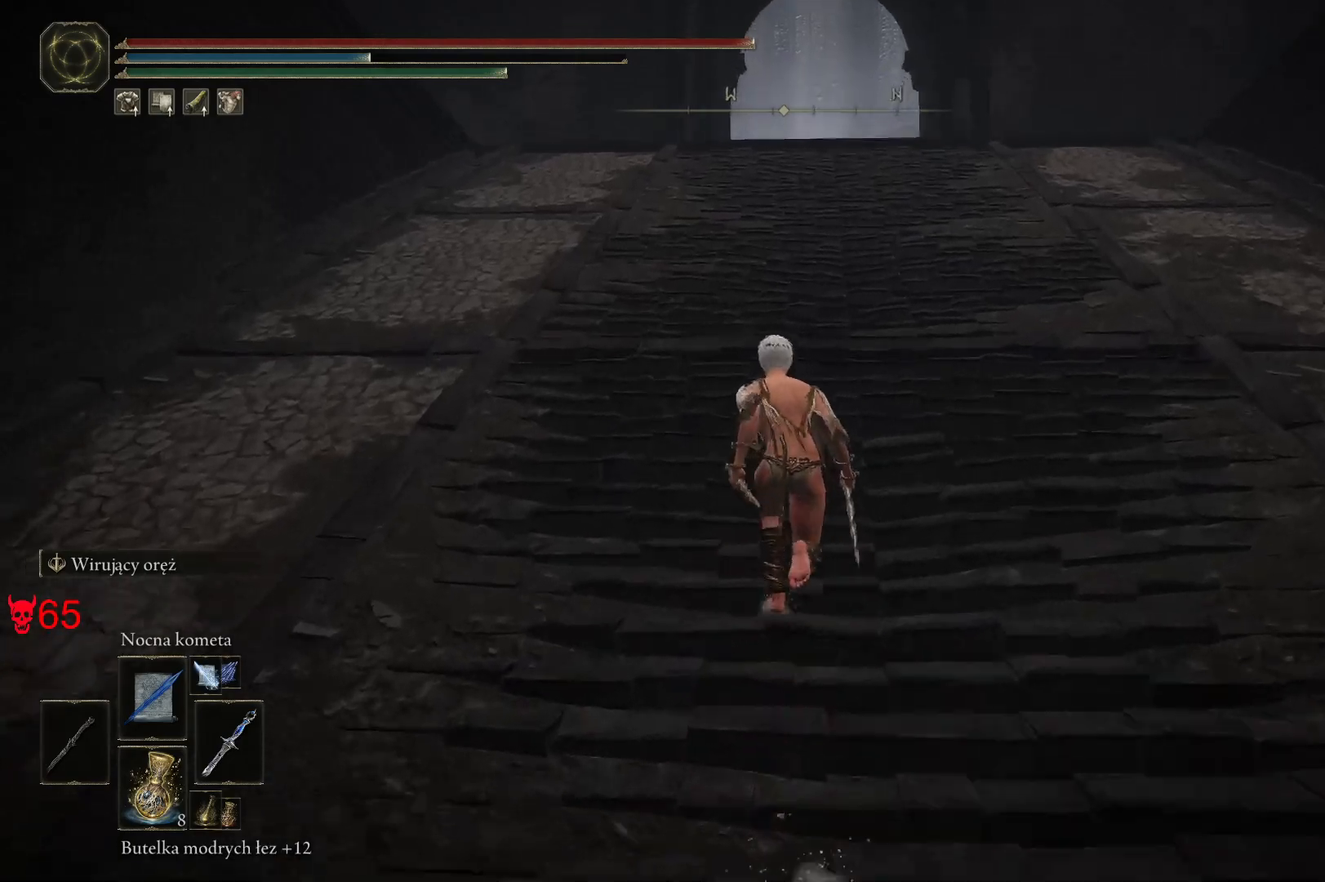
{"keys": ["space", "w"], "mouse": [], "events": []}
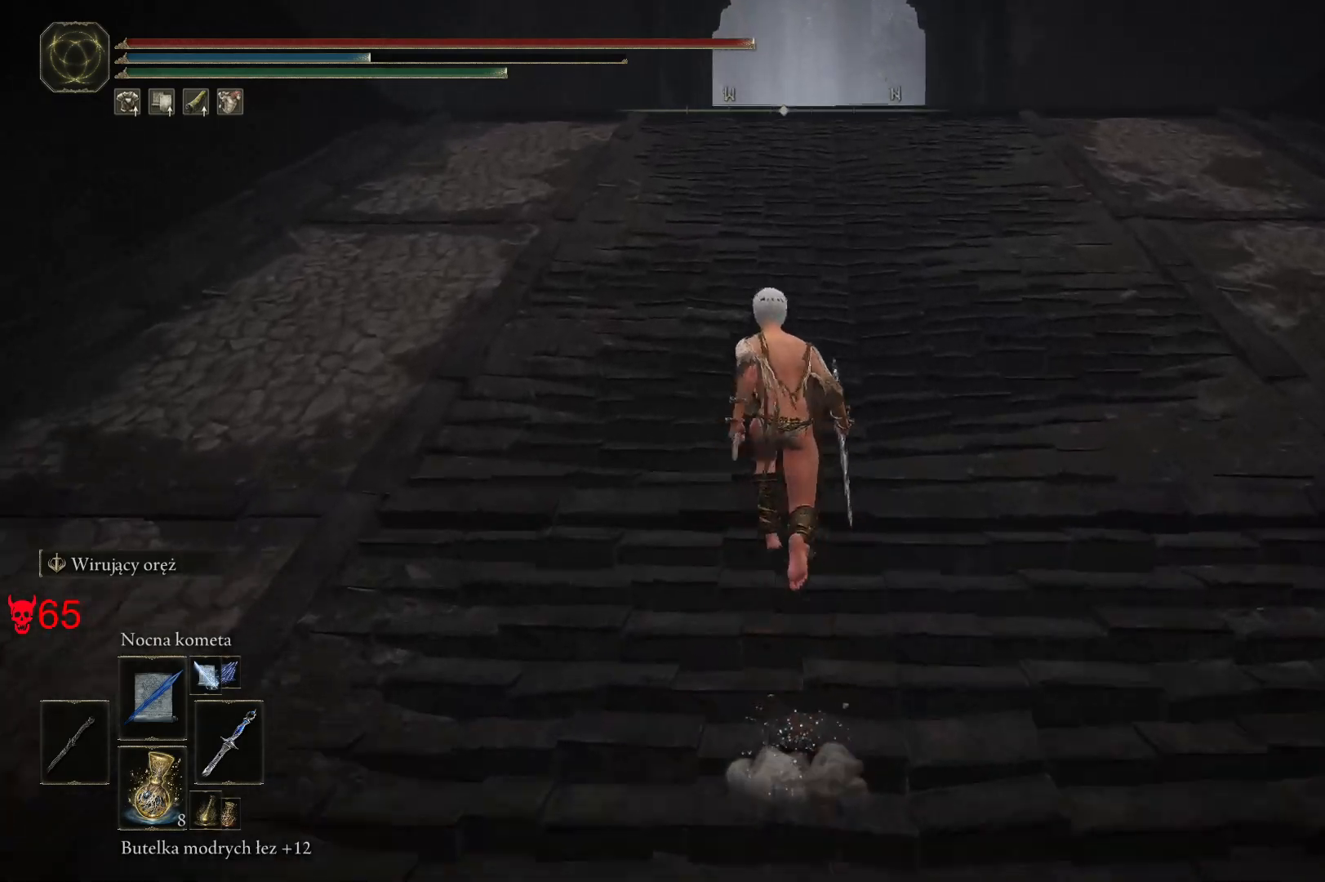
{"keys": ["space", "w"], "mouse": [], "events": []}
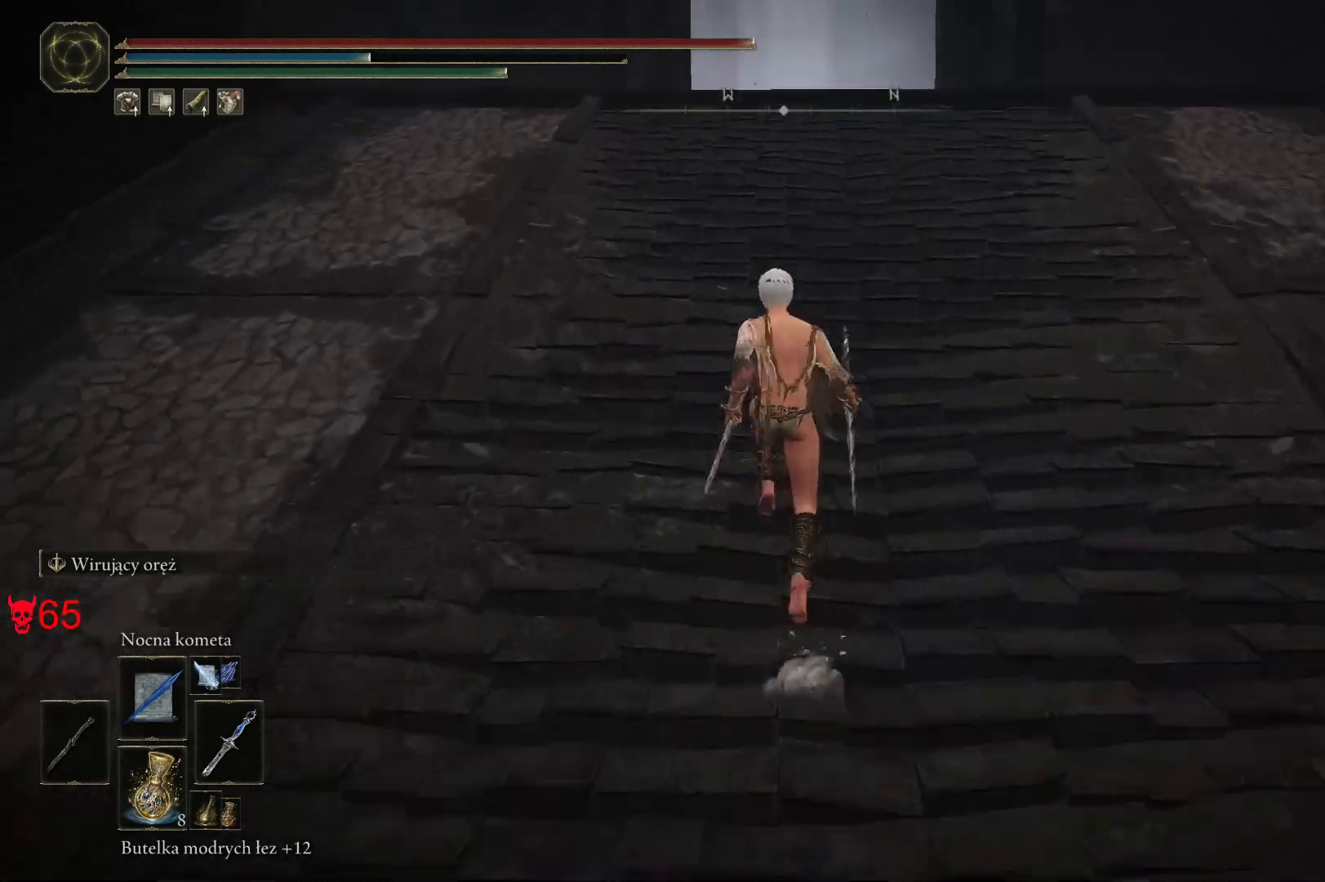
{"keys": ["space", "w"], "mouse": [], "events": [[250, "q", "down"], [450, "q", "up"]]}
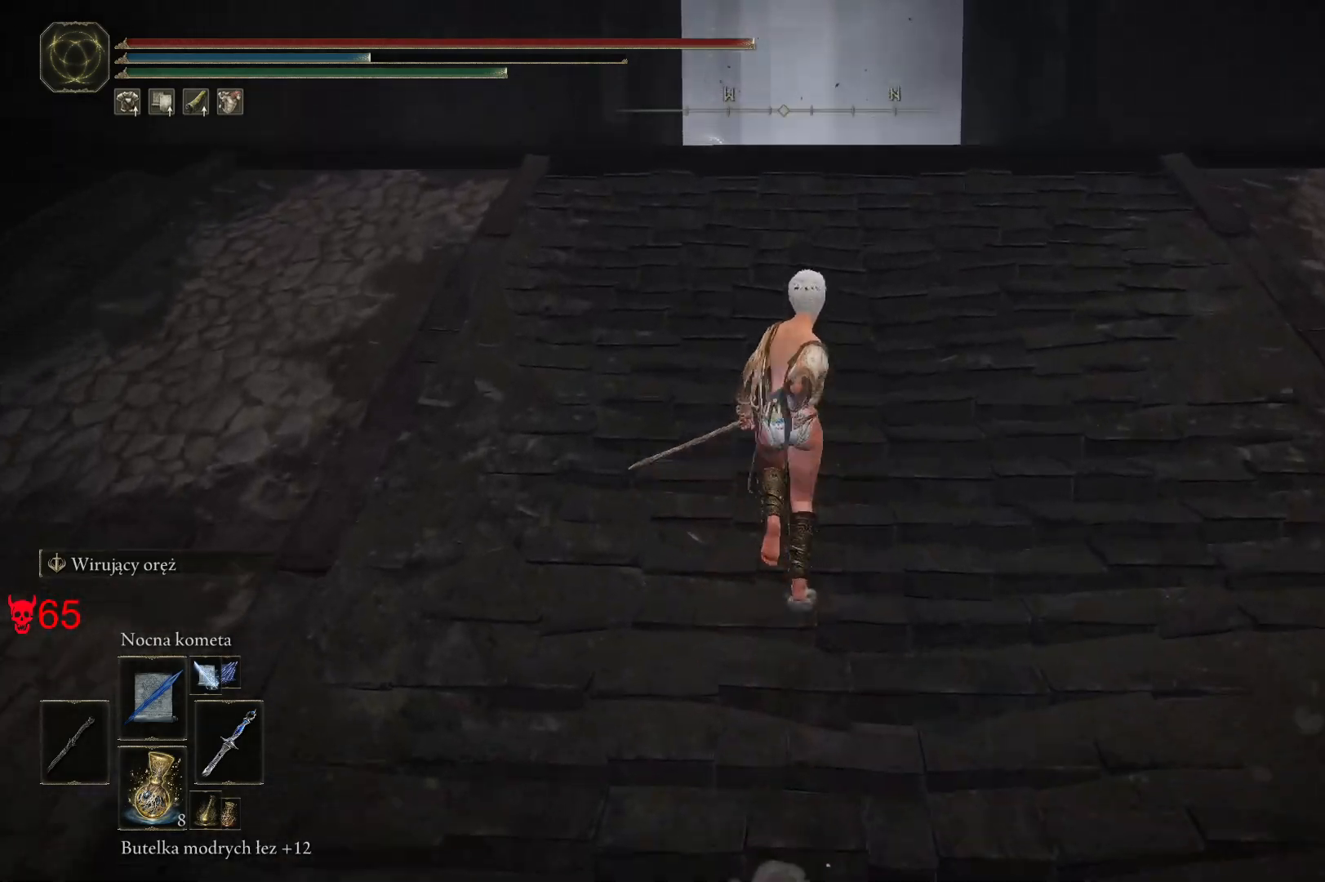
{"keys": ["d", "space", "w"], "mouse": [], "events": [[267, "d", "down"]]}
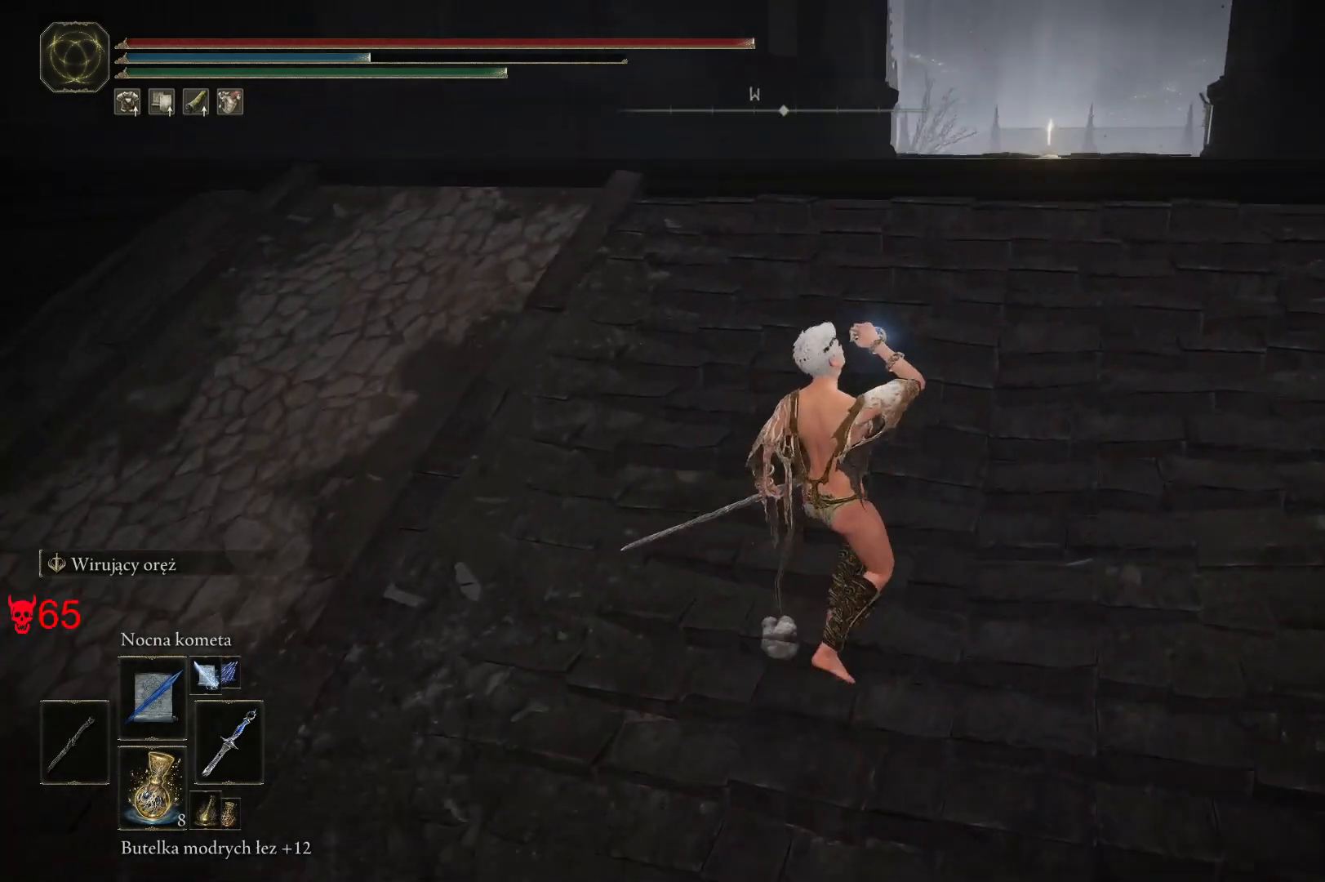
{"keys": ["d", "space", "w"], "mouse": [], "events": [[150, "d", "up"], [450, "d", "down"]]}
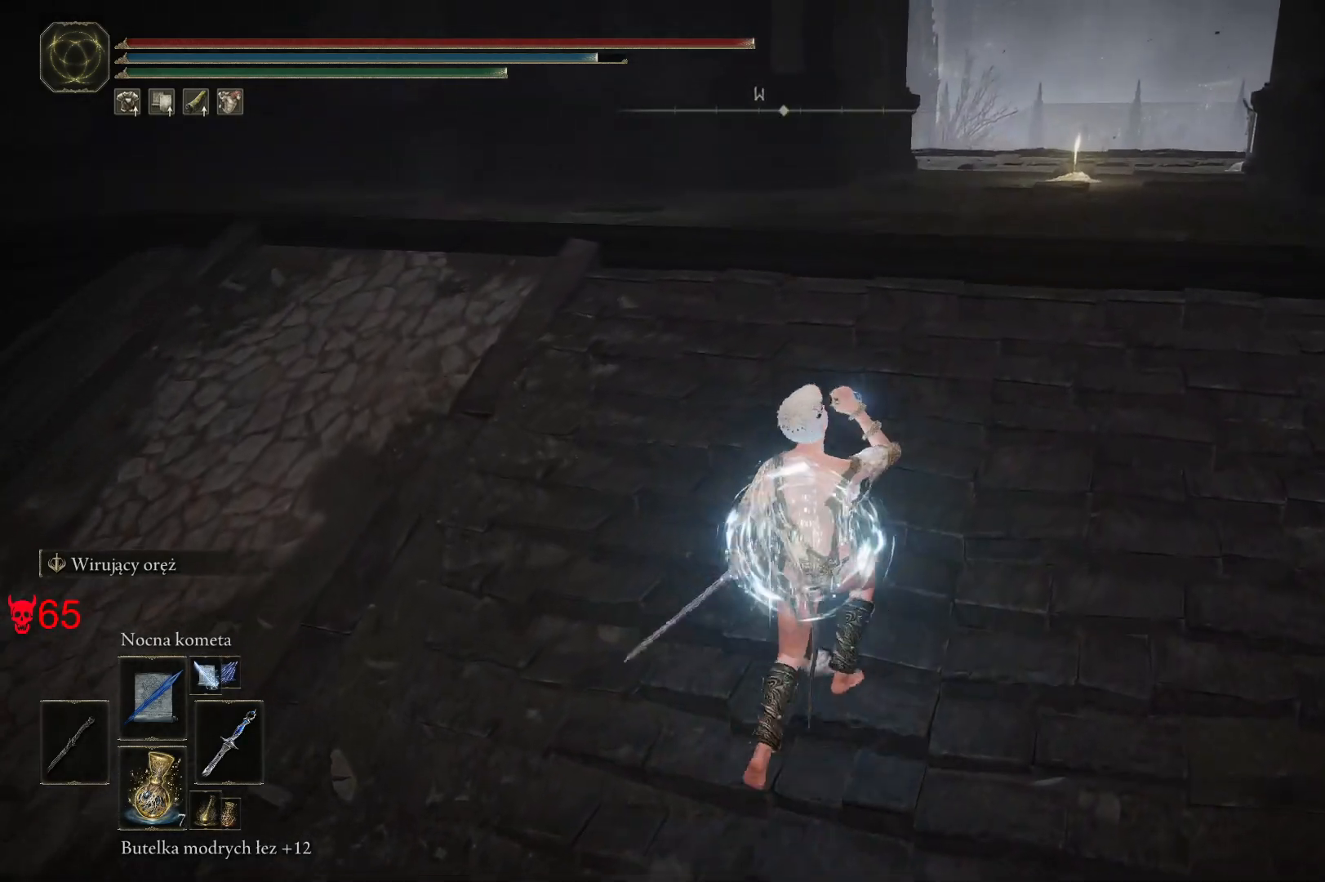
{"keys": ["space", "w"], "mouse": [], "events": [[200, "d", "up"]]}
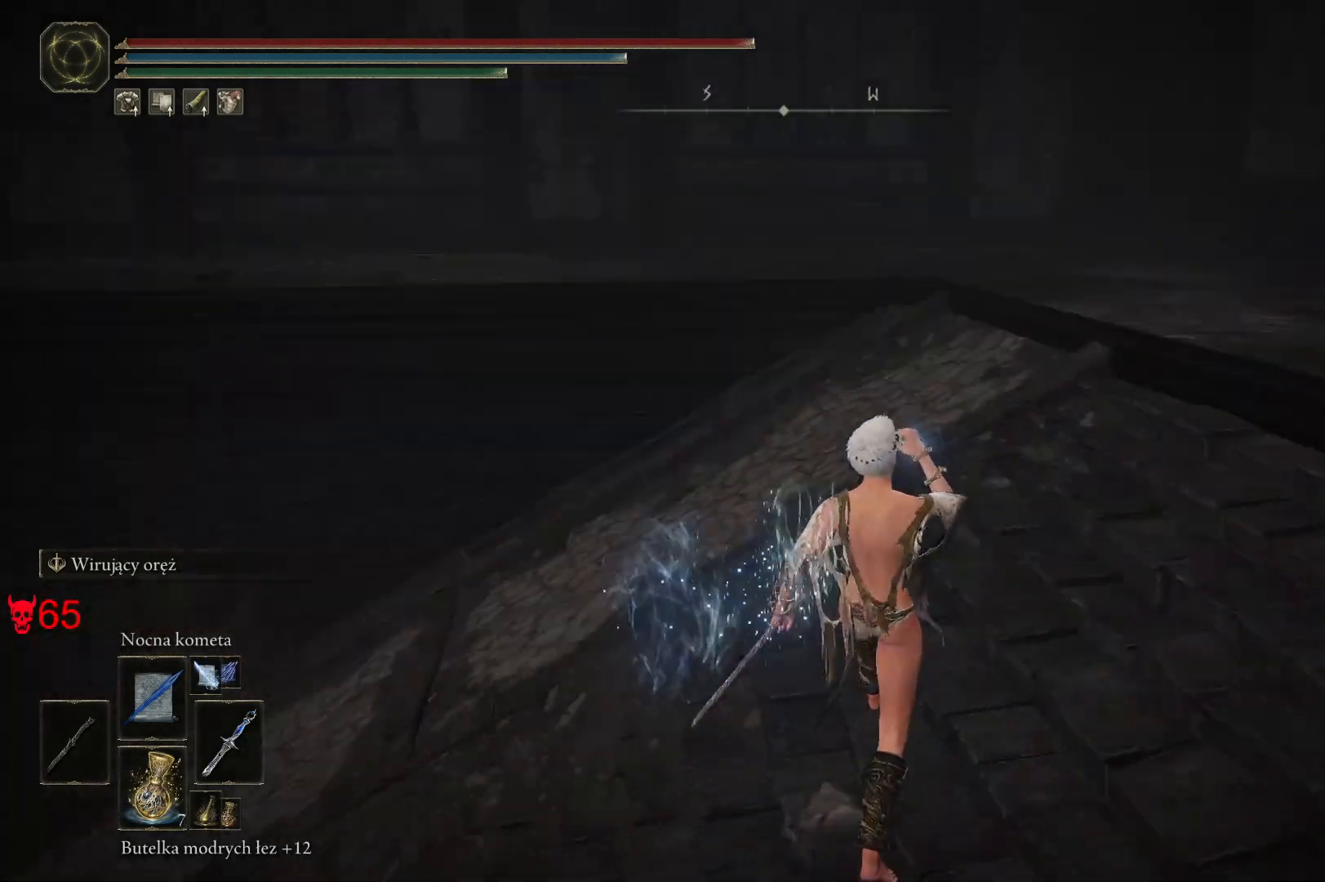
{"keys": ["d", "space"], "mouse": [], "events": [[33, "d", "down"], [367, "w", "up"]]}
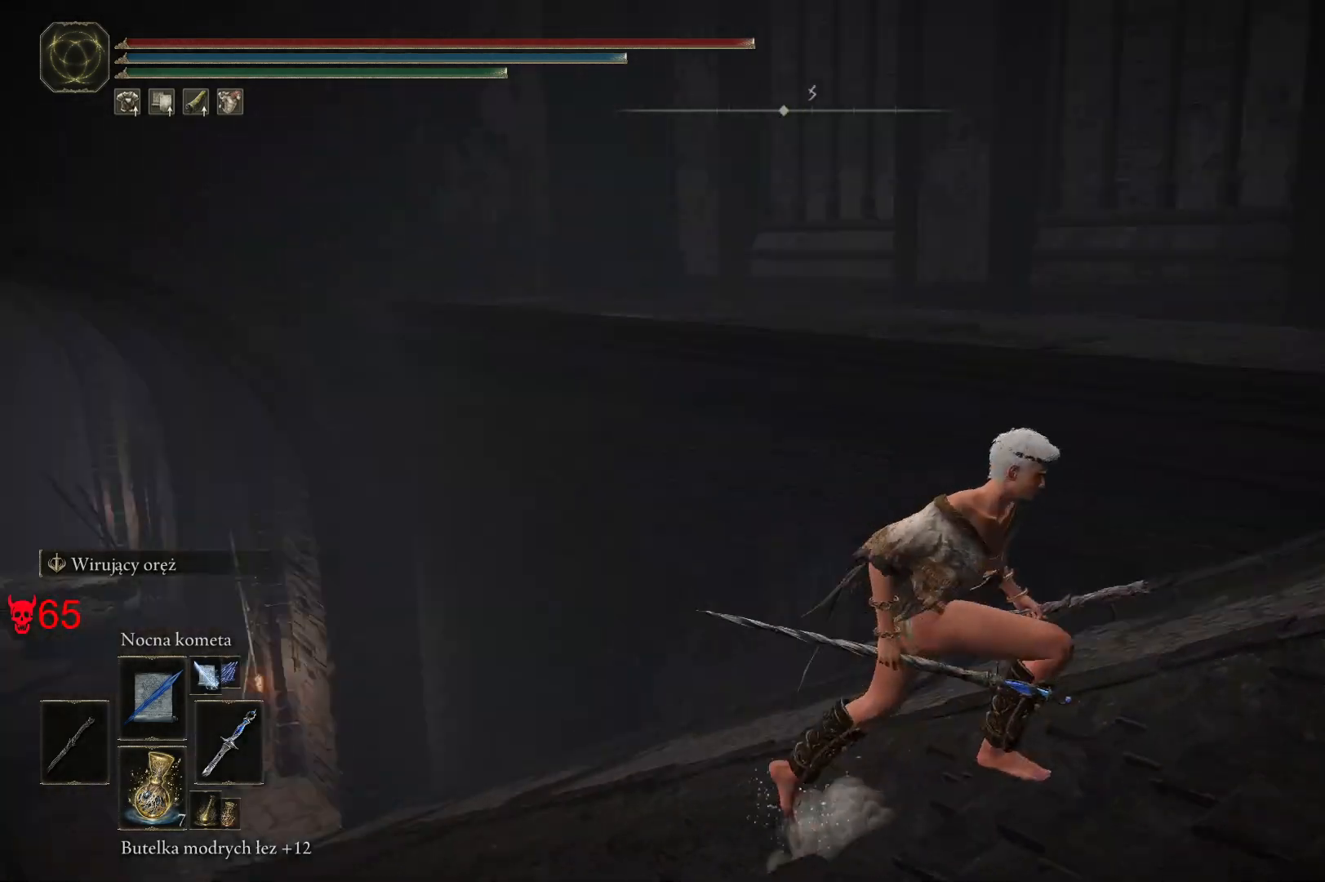
{"keys": ["d", "s", "space"], "mouse": [], "events": [[383, "s", "down"]]}
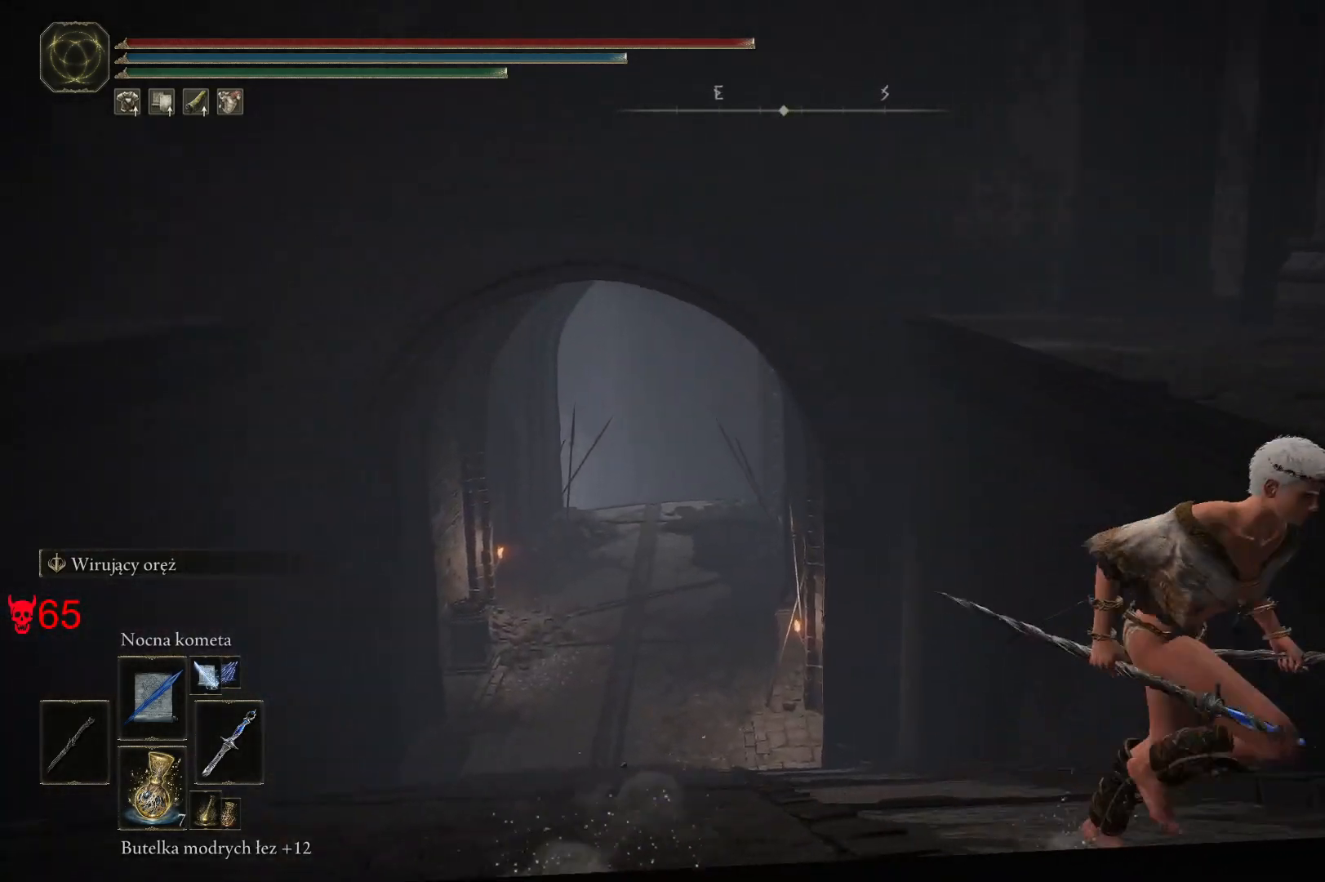
{"keys": ["a", "space"], "mouse": [], "events": [[50, "d", "up"], [83, "a", "down"], [183, "s", "up"]]}
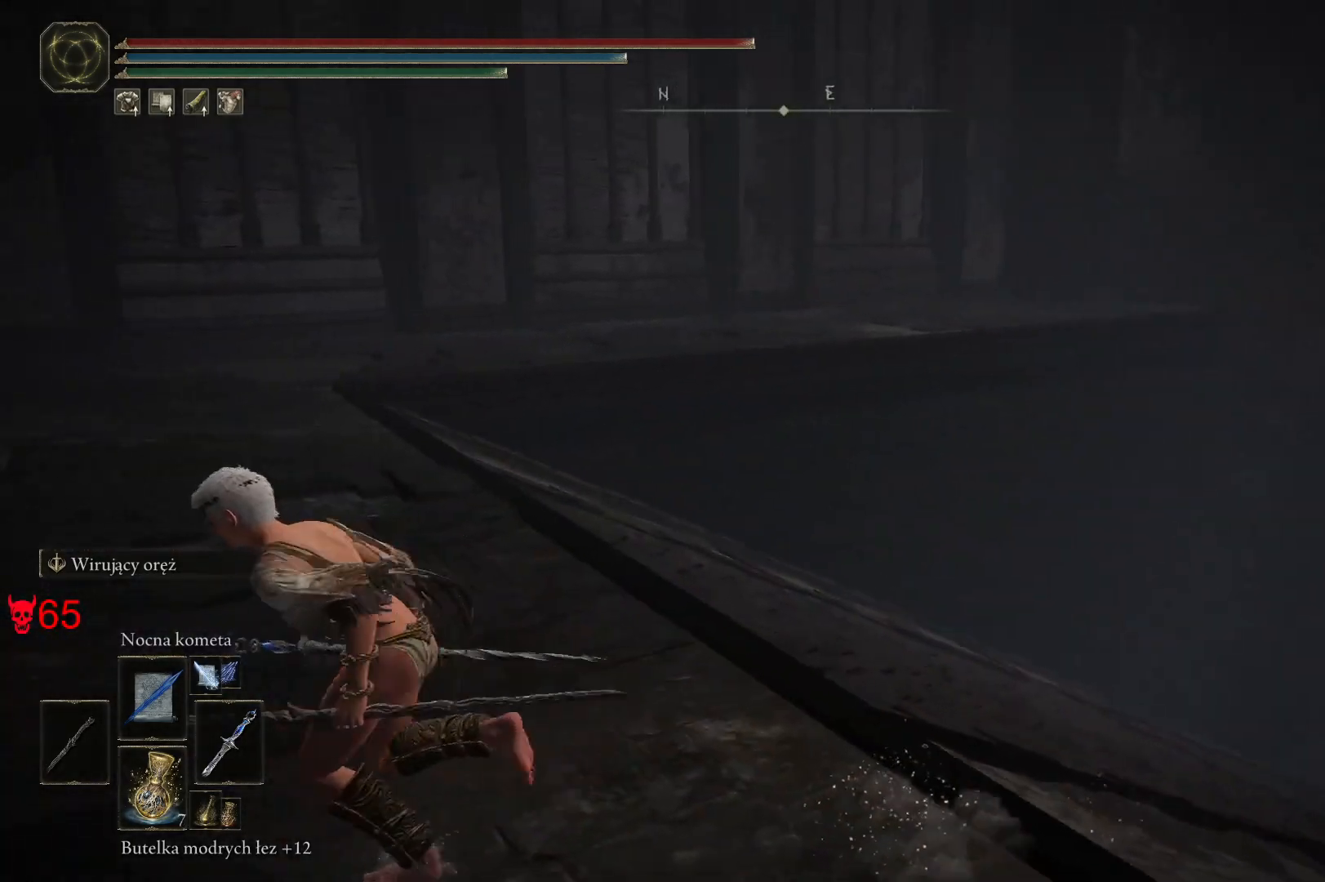
{"keys": ["space", "w"], "mouse": [], "events": [[100, "w", "down"], [350, "a", "up"]]}
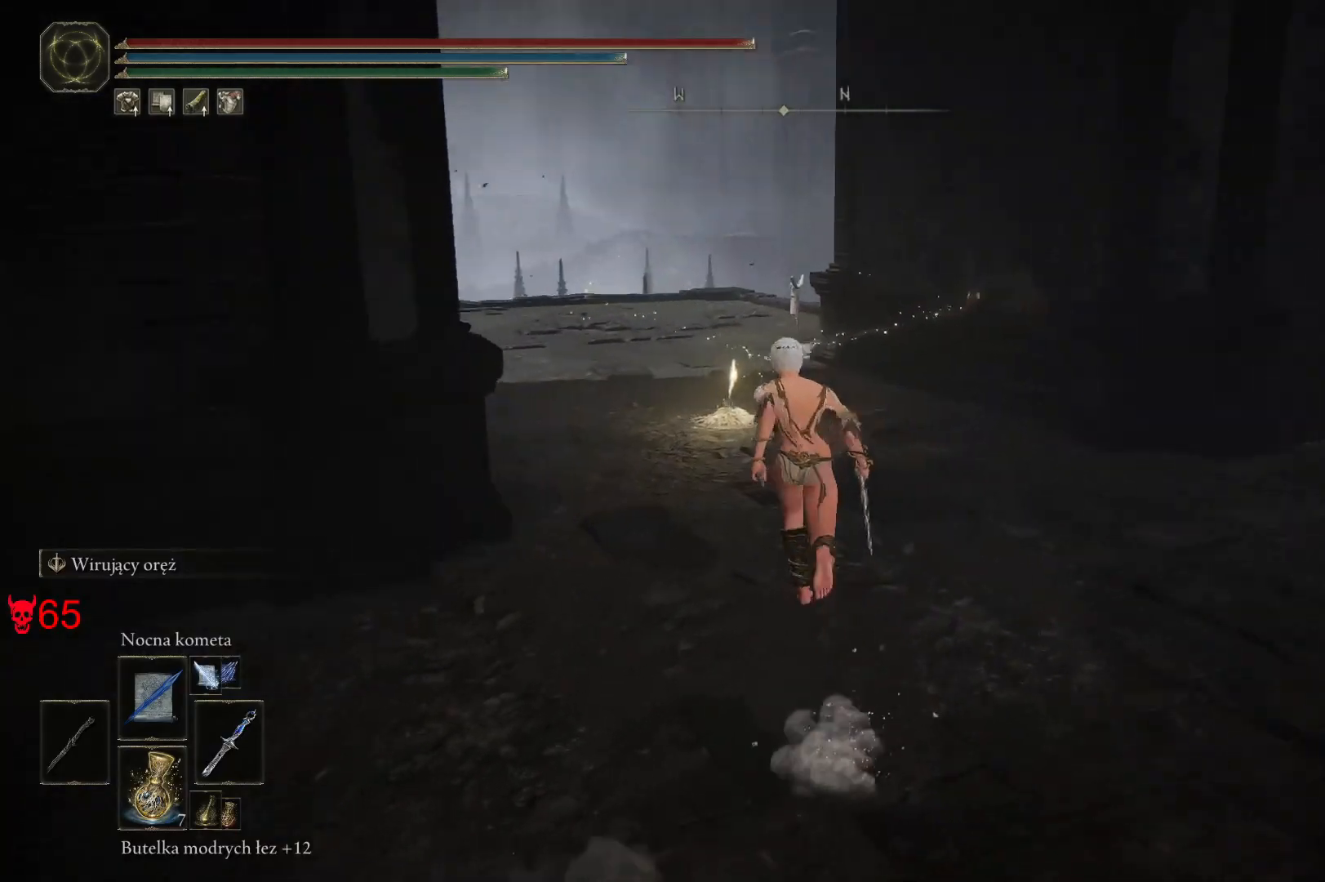
{"keys": ["space", "w"], "mouse": [], "events": []}
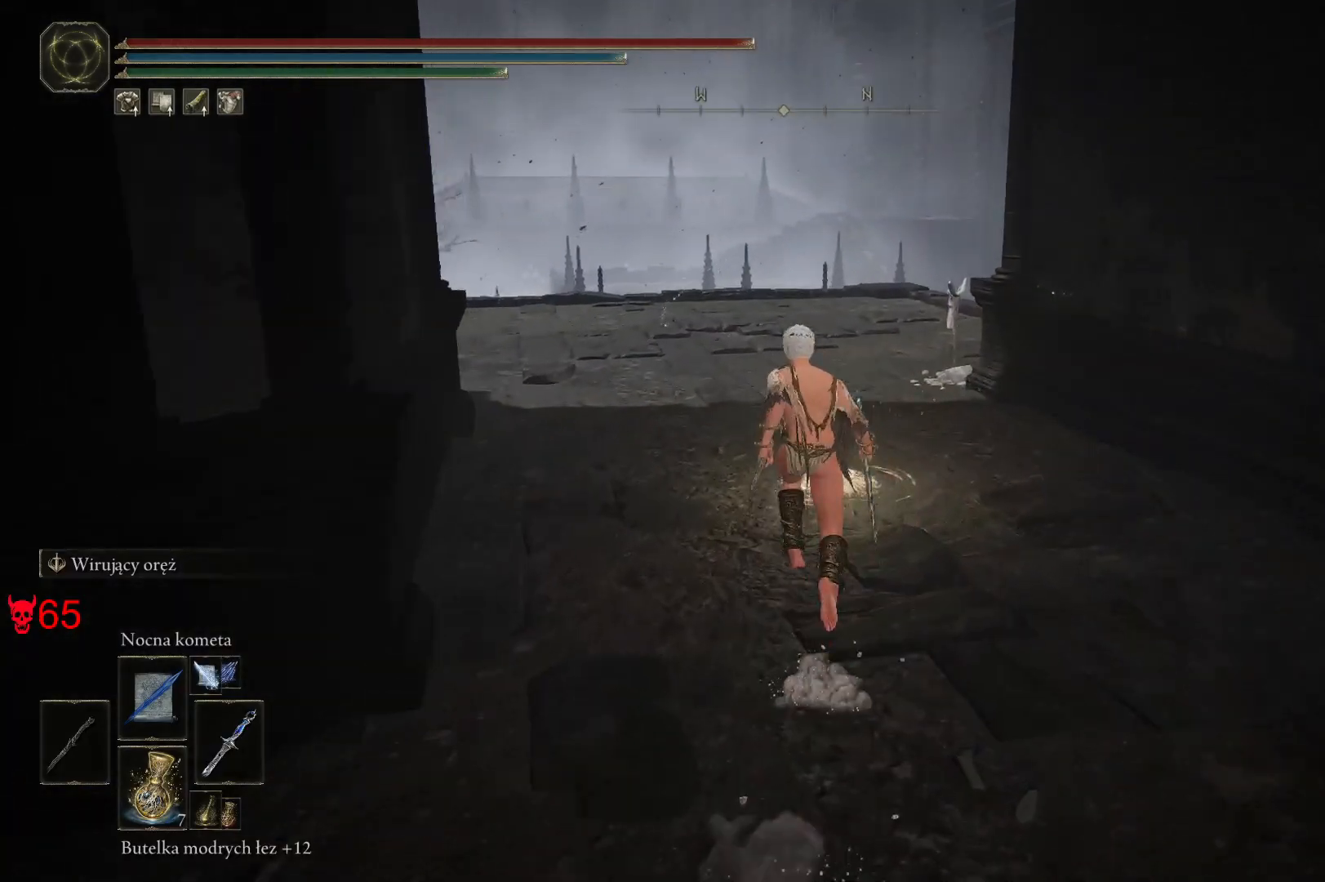
{"keys": [], "mouse": [], "events": [[50, "space", "up"], [83, "e", "down"], [150, "w", "up"], [250, "e", "up"]]}
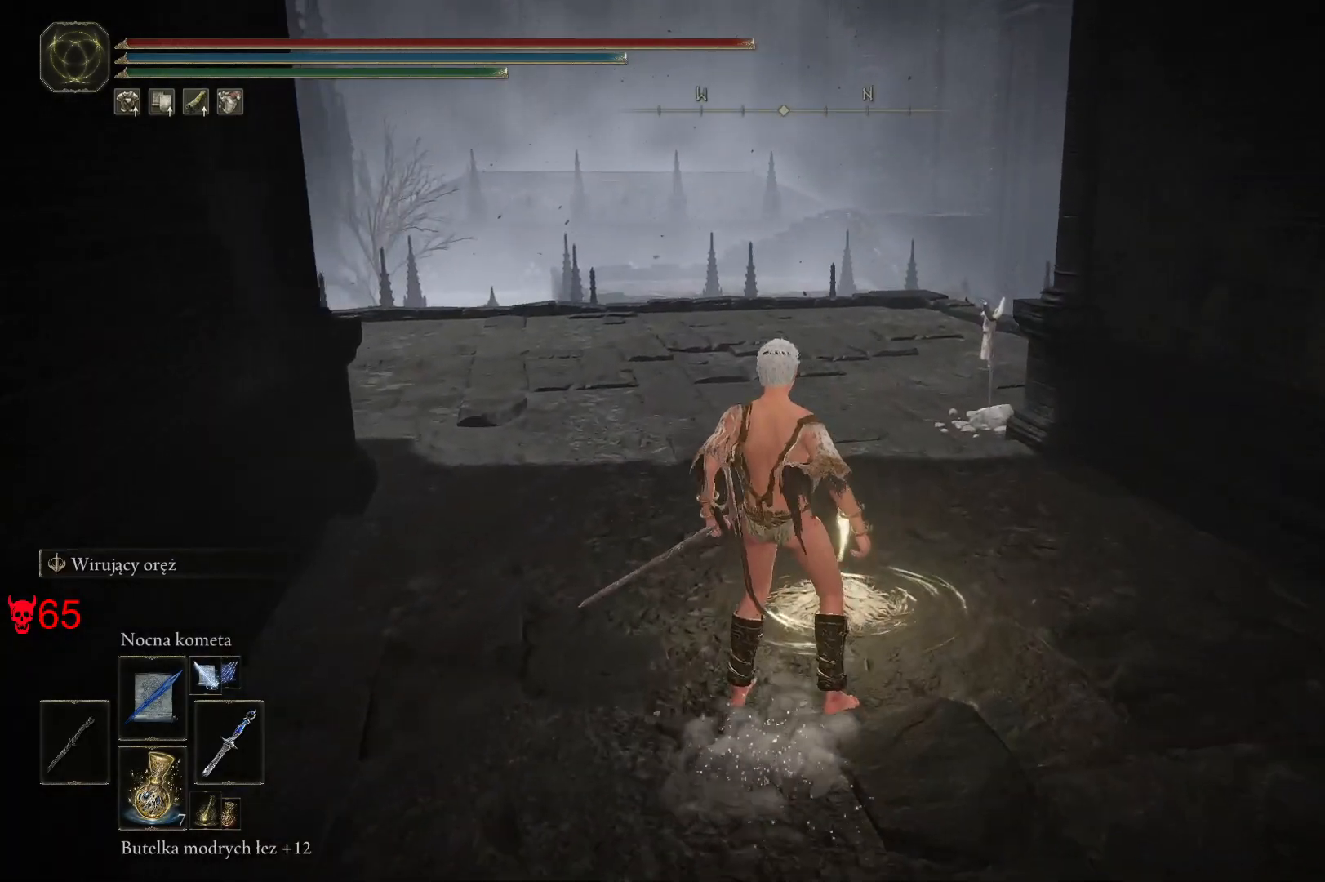
{"keys": [], "mouse": [], "events": []}
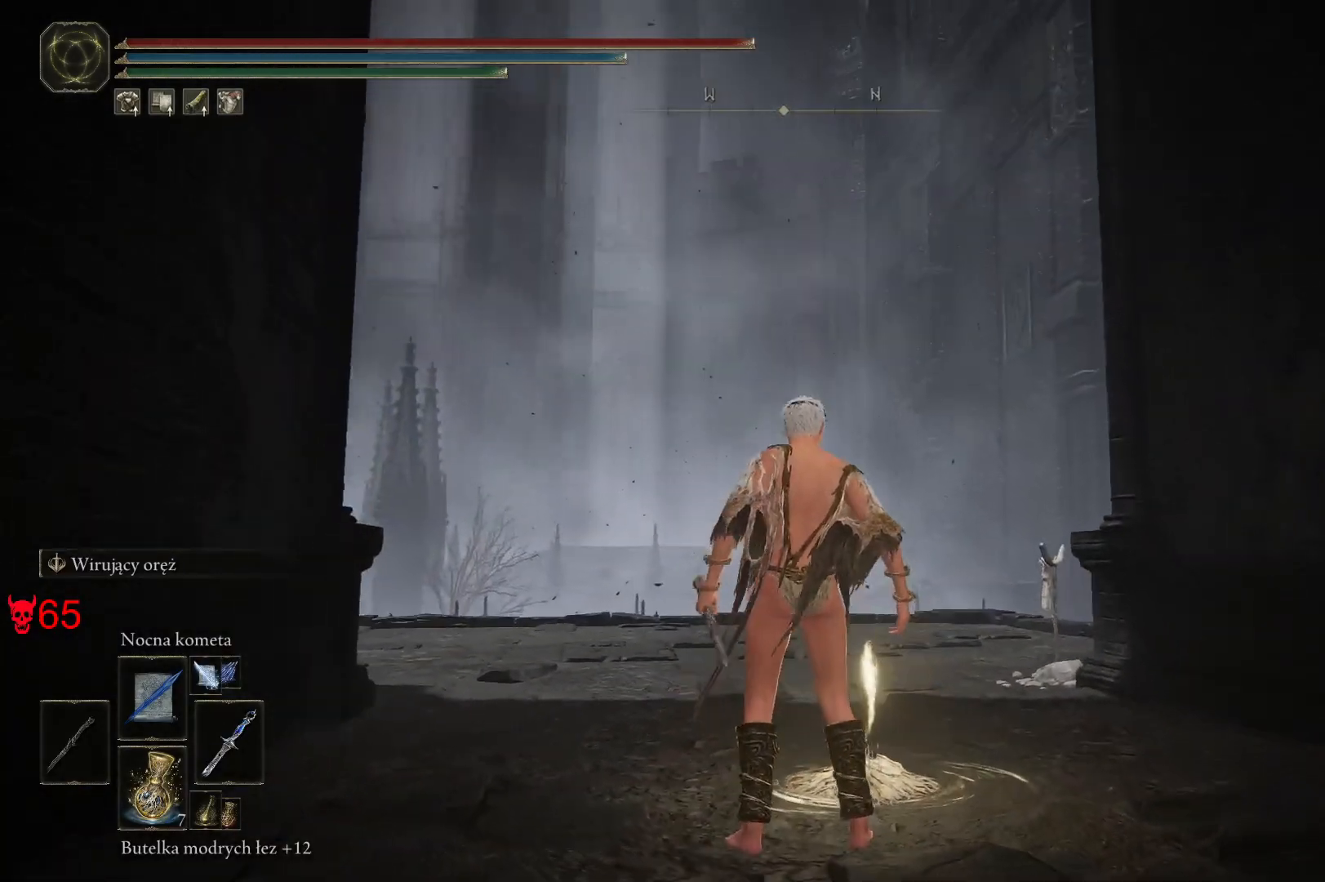
{"keys": [], "mouse": [], "events": []}
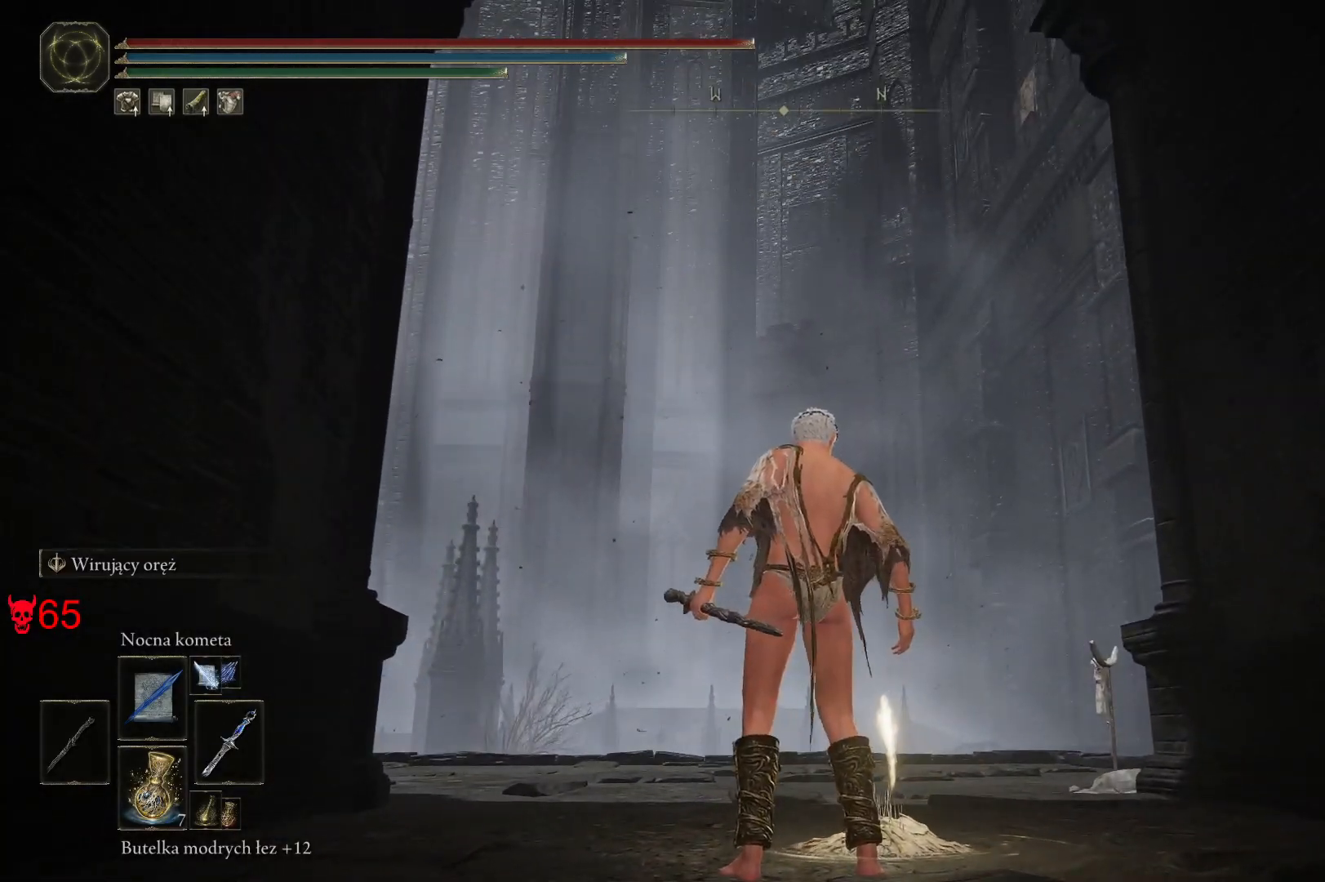
{"keys": [], "mouse": [], "events": []}
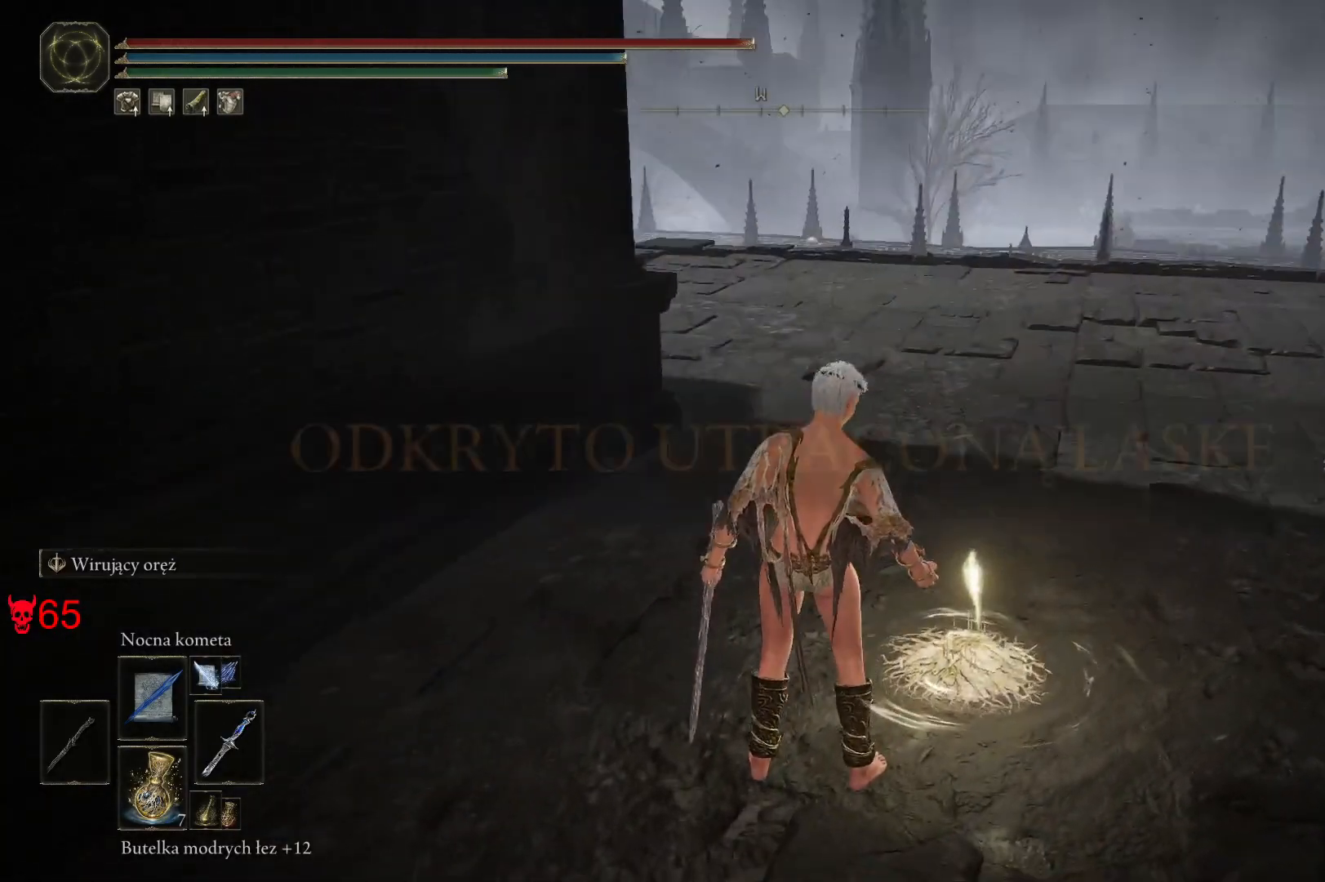
{"keys": ["space", "w"], "mouse": [], "events": [[183, "w", "down"], [233, "space", "down"]]}